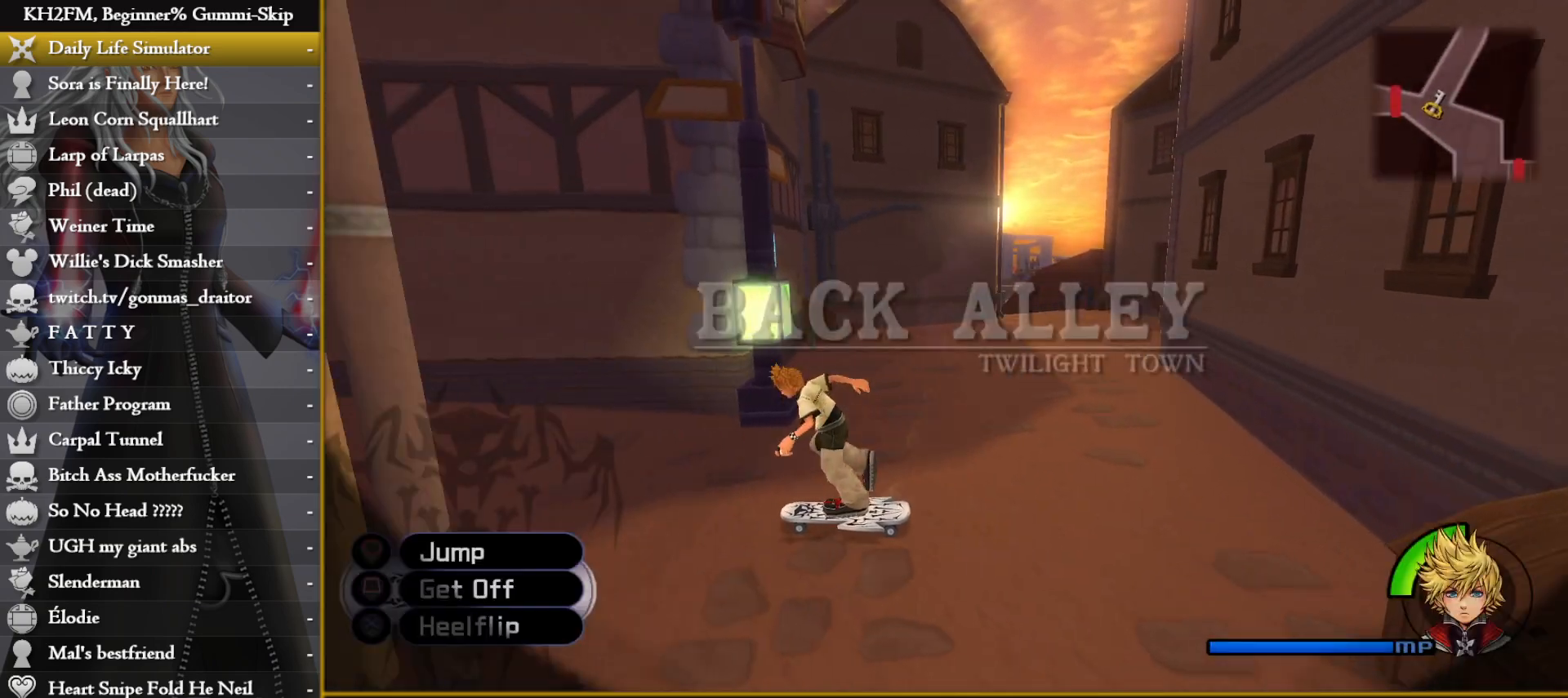
Gameplay with a controller (PlayStation layout); each line is a JSON object with the inputs held at the frame after it. "events" lists button and stick changes between this image and that frame as [ms after this image, input, new state], when the widget could be followed in between.
{"buttons": [], "left_stick": "up-left", "right_stick": "left", "events": [[300, "left_stick", "up-left"]]}
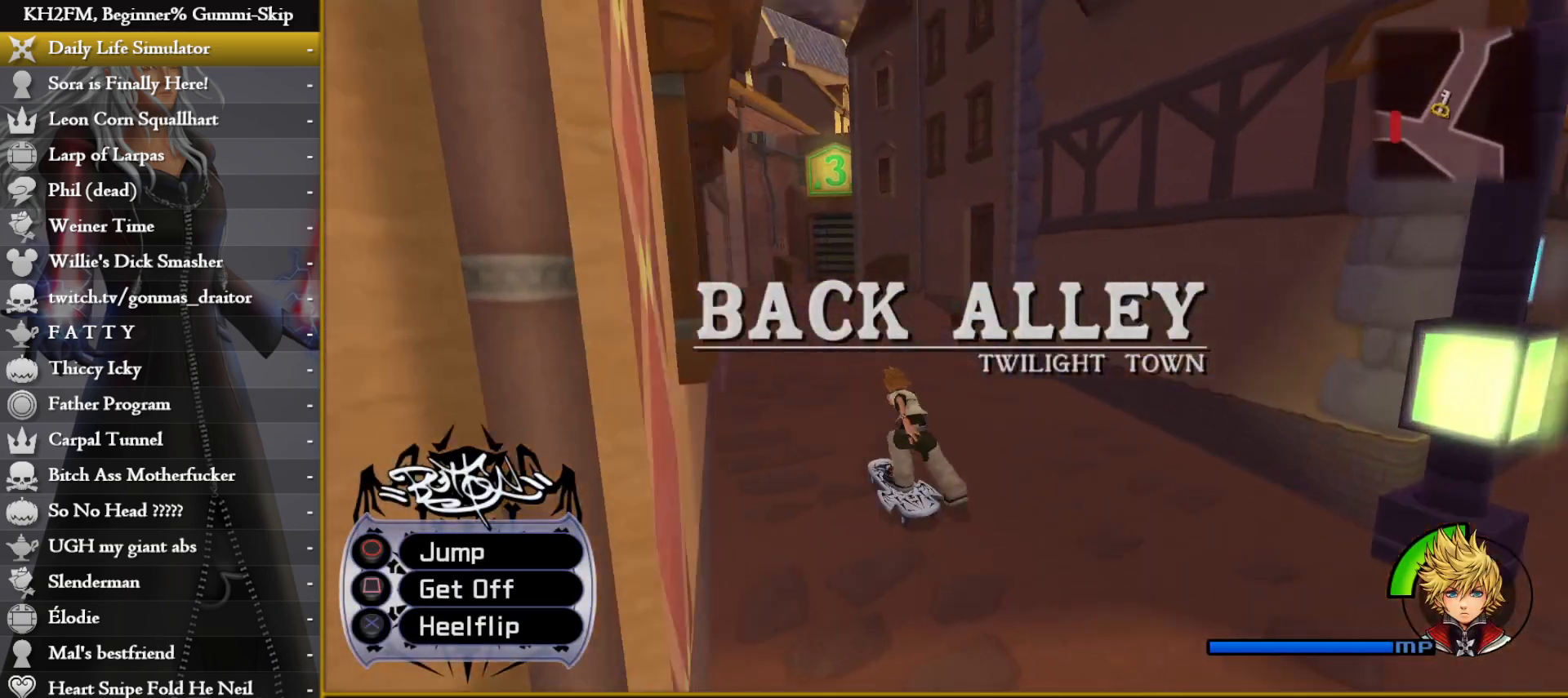
{"buttons": [], "left_stick": "up", "right_stick": "center", "events": [[250, "left_stick", "up"], [250, "right_stick", "center"]]}
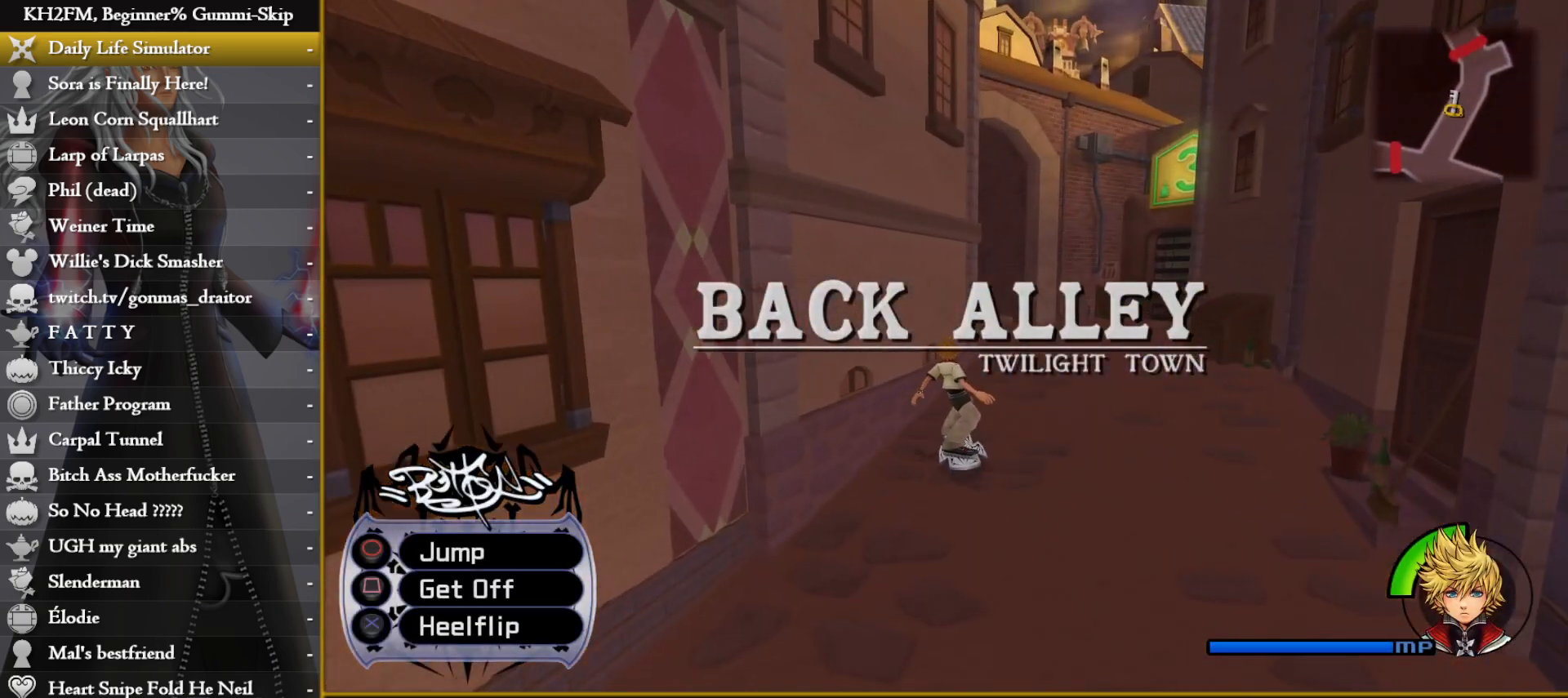
{"buttons": [], "left_stick": "up", "right_stick": "left", "events": [[317, "right_stick", "left"]]}
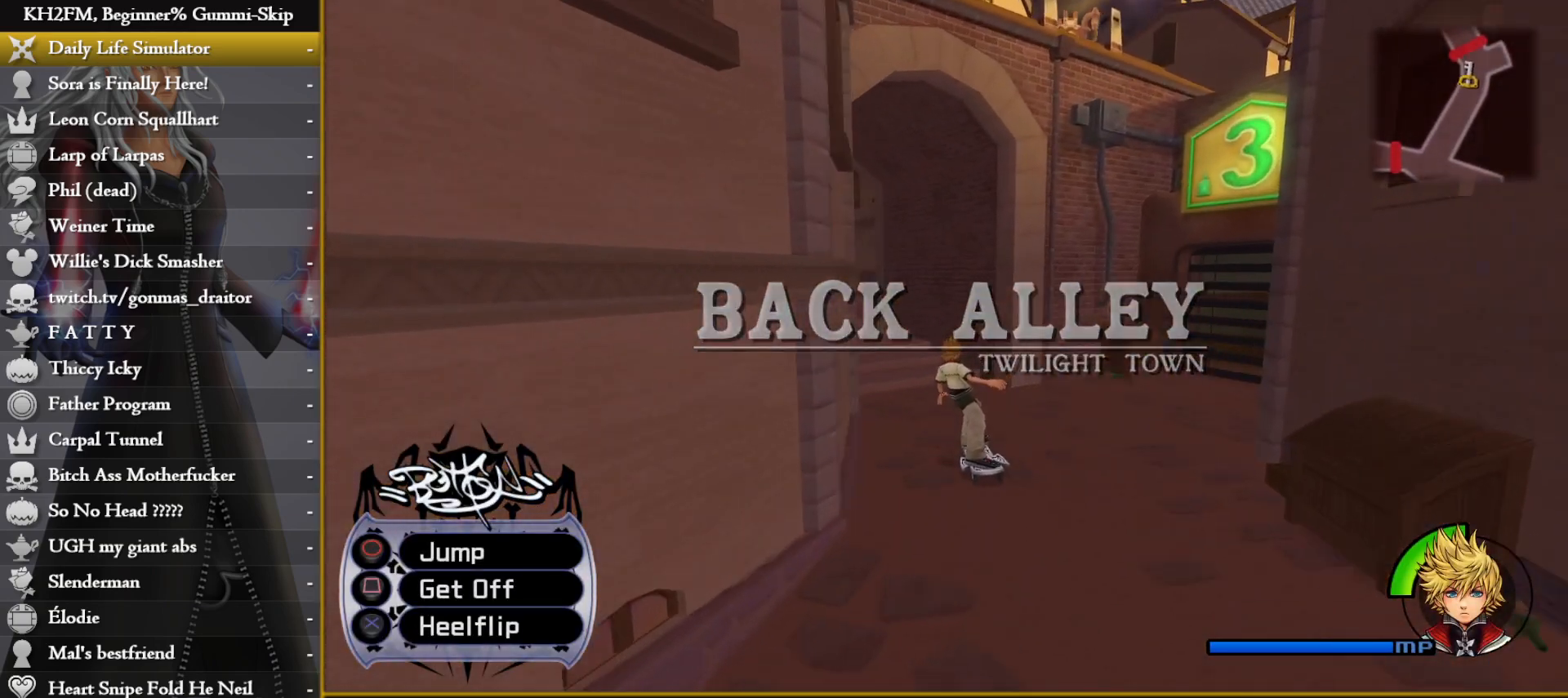
{"buttons": [], "left_stick": "up", "right_stick": "left", "events": [[150, "right_stick", "center"], [400, "right_stick", "left"]]}
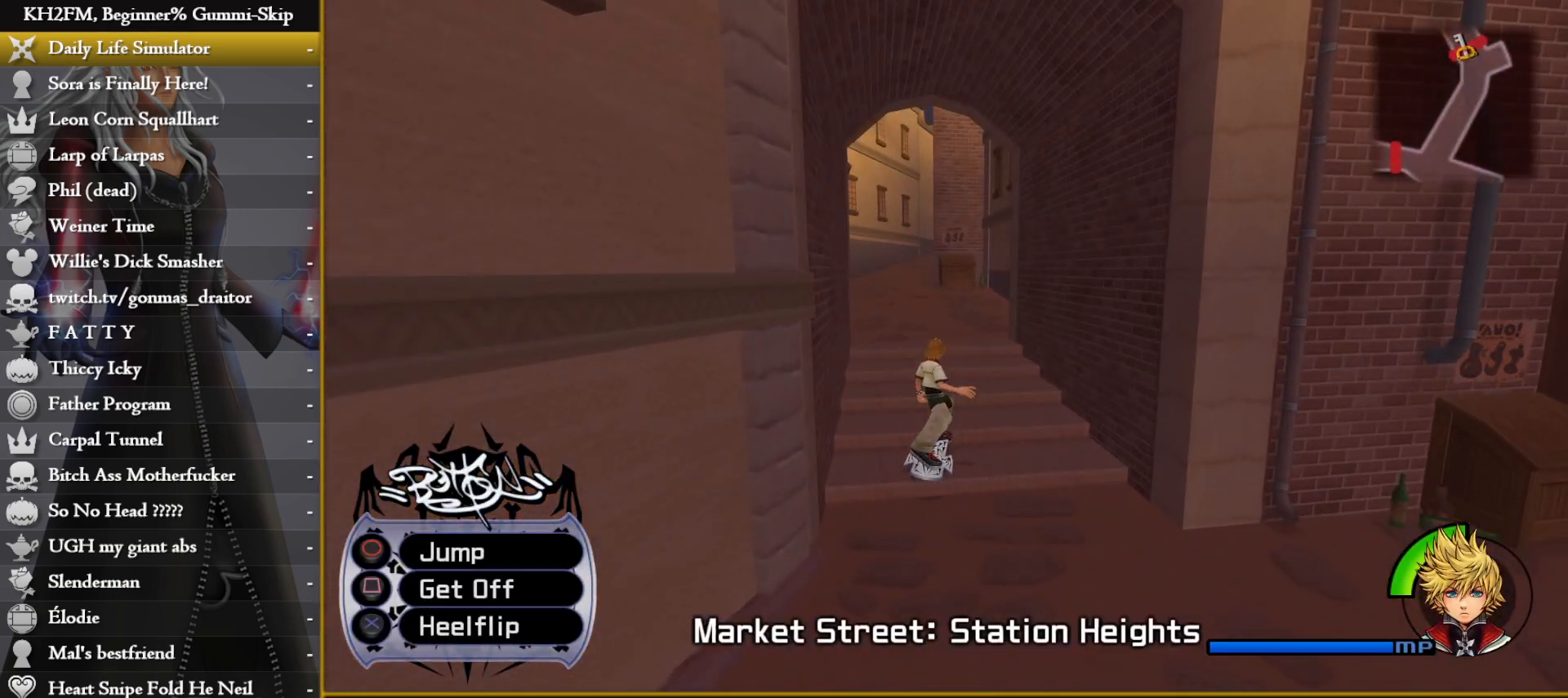
{"buttons": [], "left_stick": "center", "right_stick": "center", "events": [[100, "right_stick", "center"], [300, "left_stick", "center"]]}
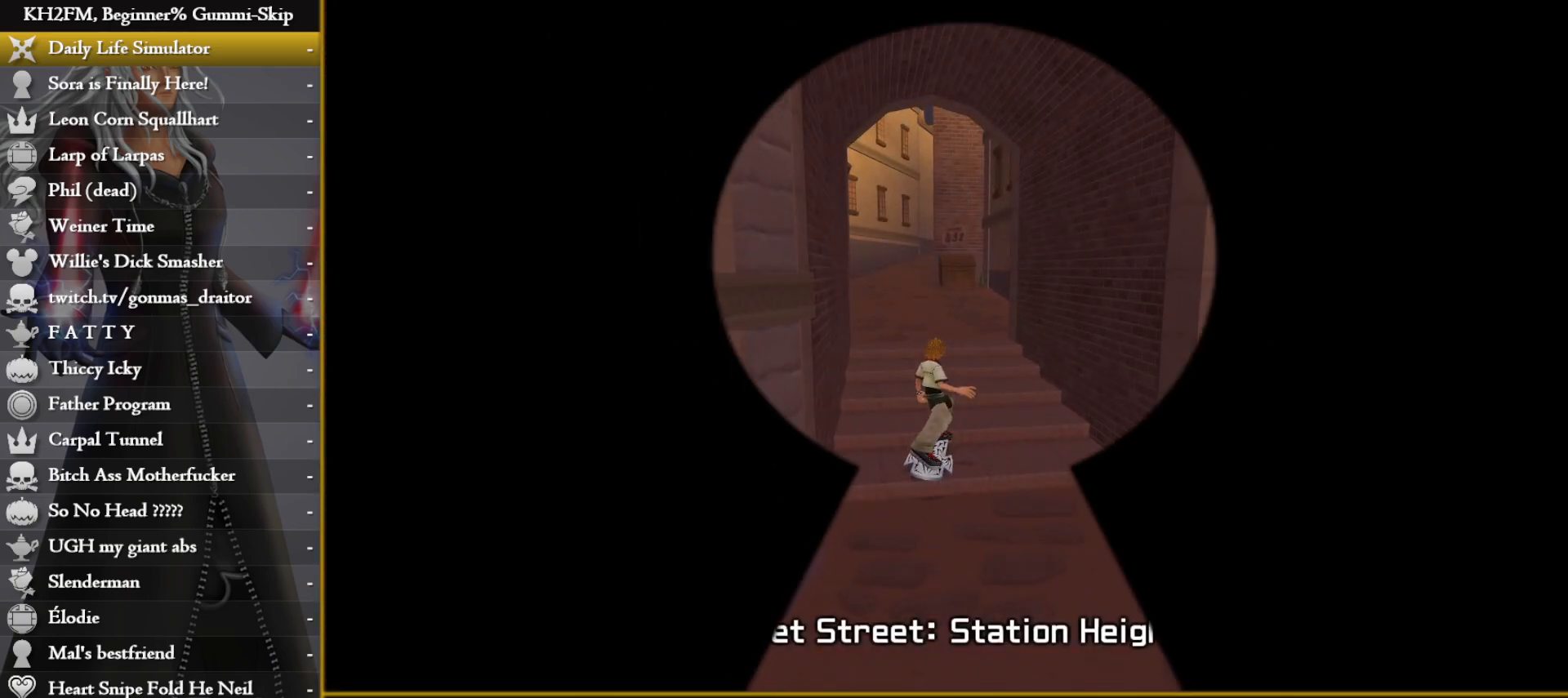
{"buttons": [], "left_stick": "center", "right_stick": "center", "events": []}
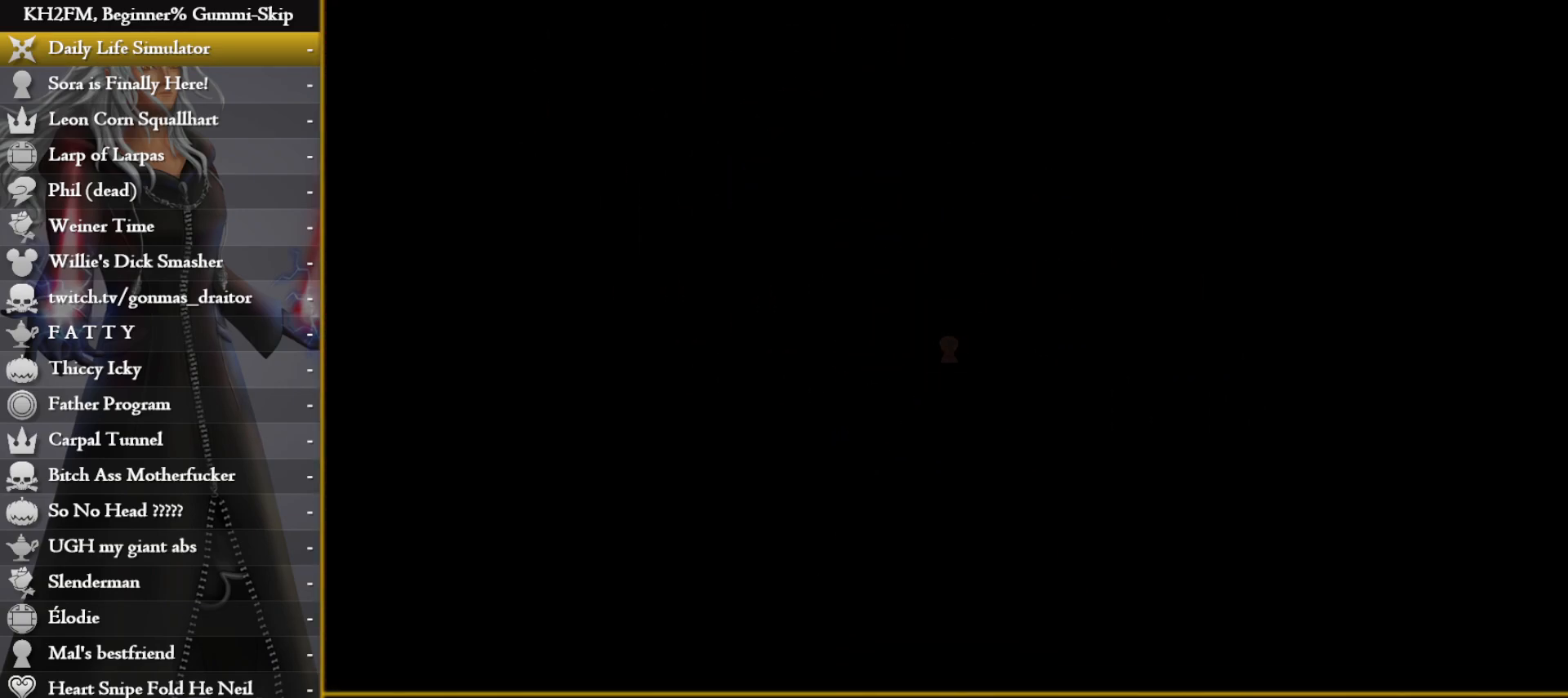
{"buttons": [], "left_stick": "center", "right_stick": "center", "events": []}
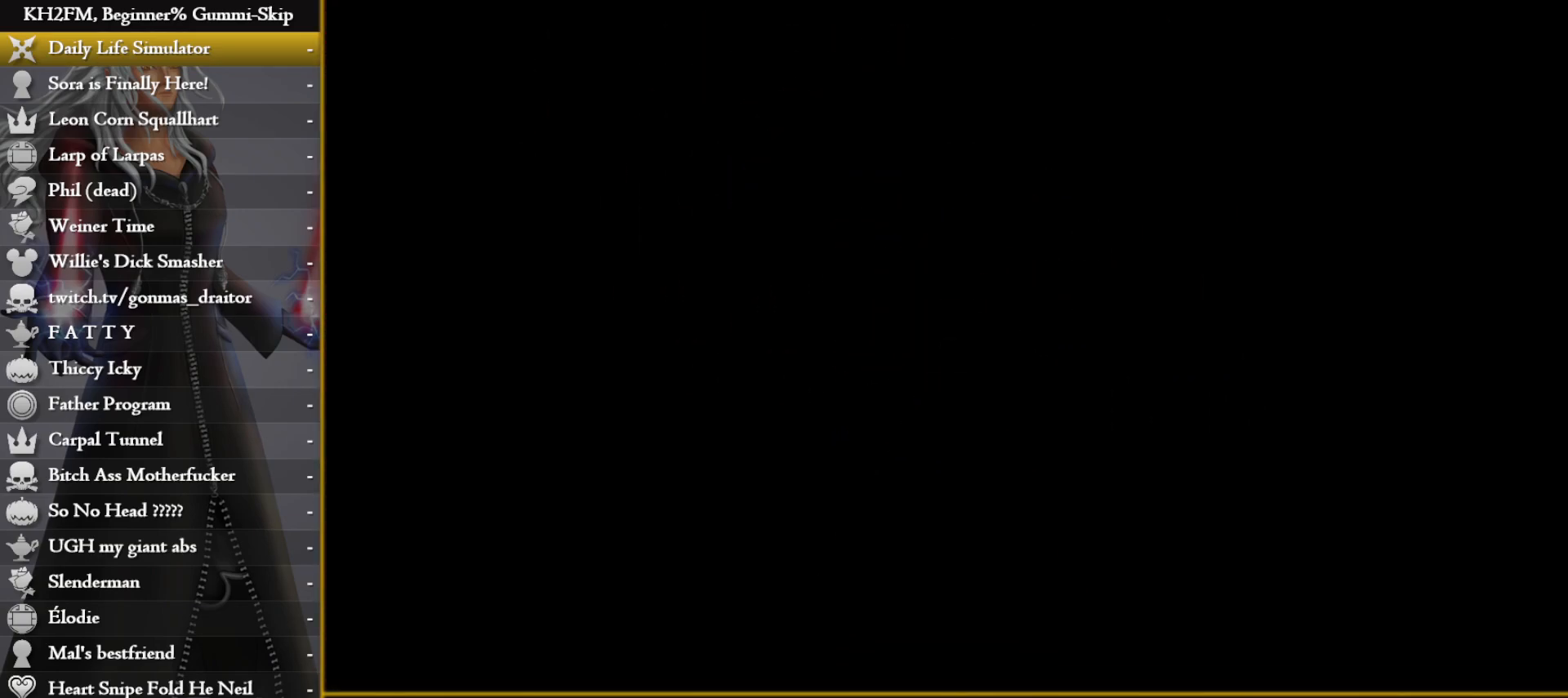
{"buttons": [], "left_stick": "center", "right_stick": "center", "events": []}
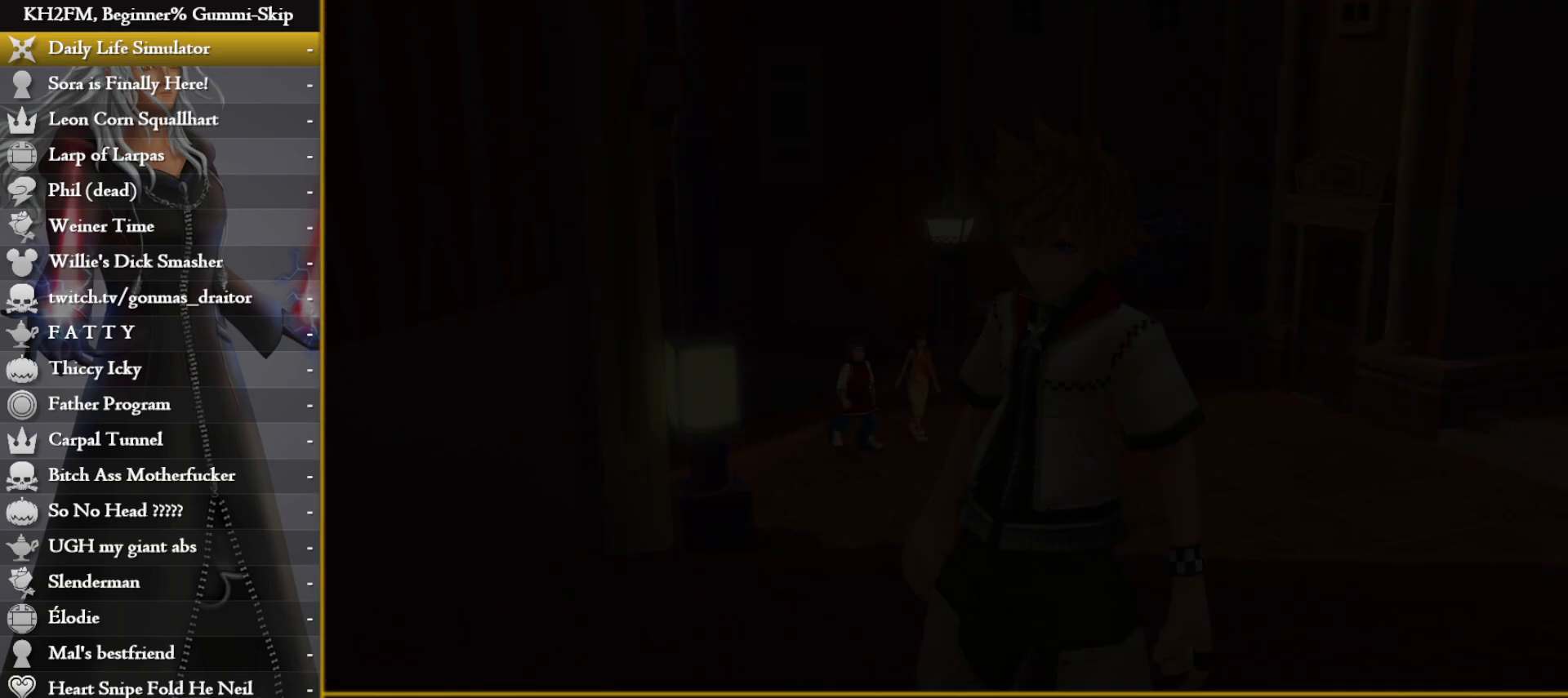
{"buttons": [], "left_stick": "center", "right_stick": "center", "events": []}
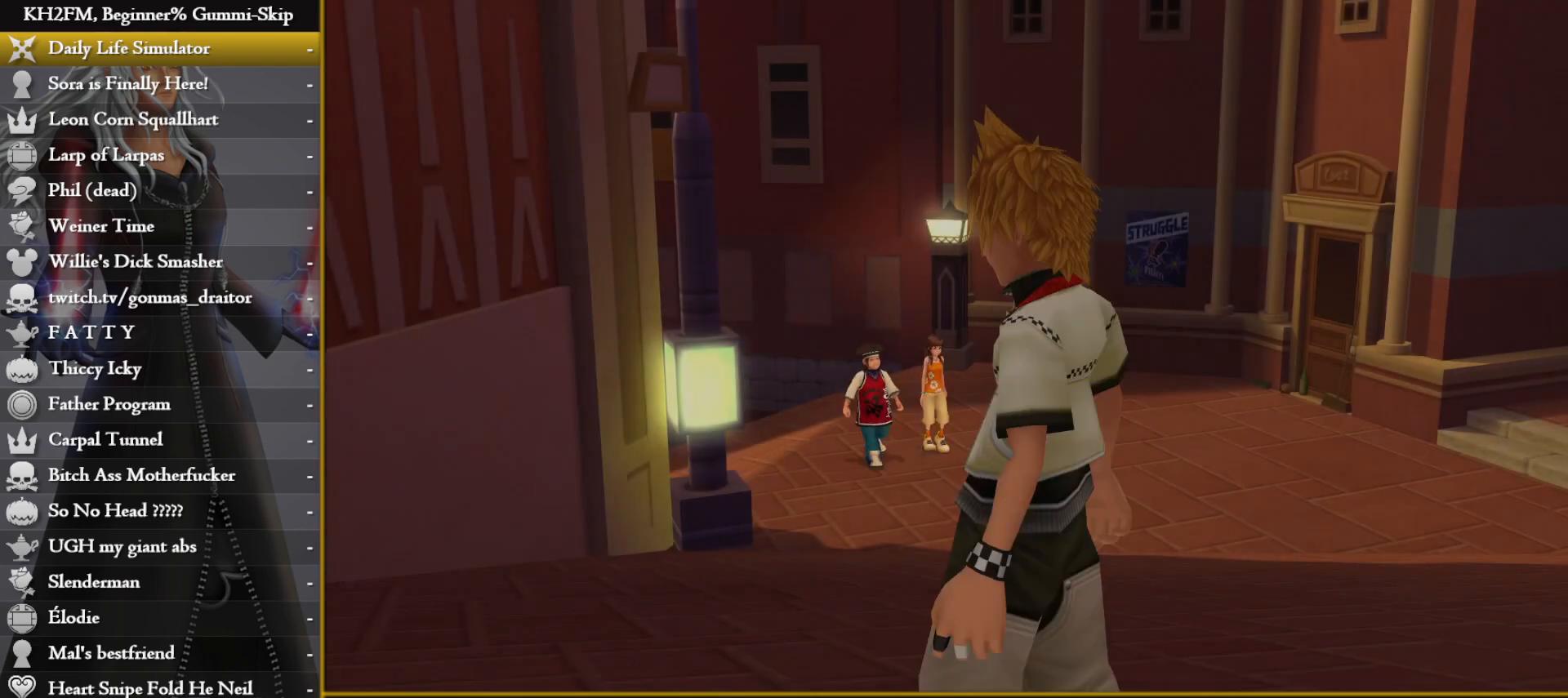
{"buttons": [], "left_stick": "center", "right_stick": "center", "events": [[200, "DPAD_DOWN", "down"], [233, "CROSS", "down"], [317, "CROSS", "up"], [317, "DPAD_DOWN", "up"]]}
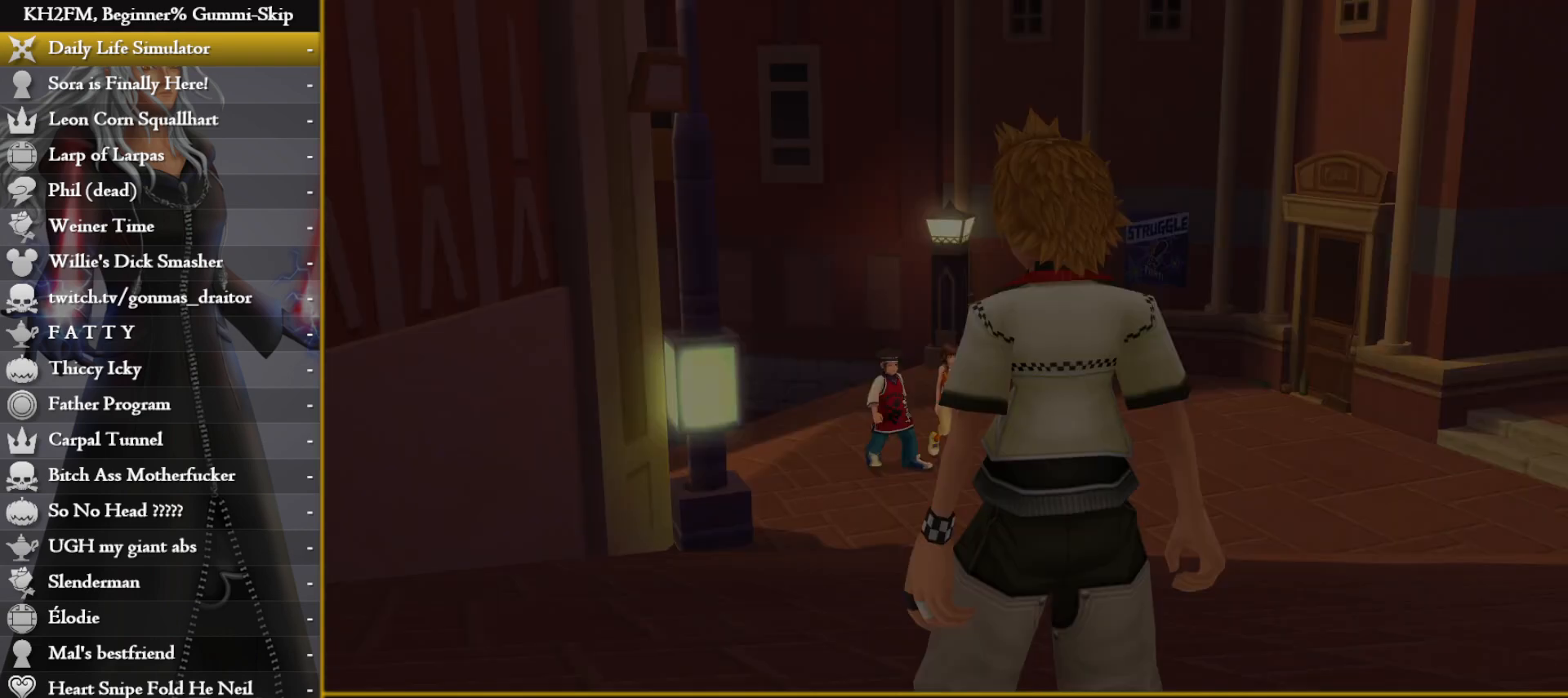
{"buttons": [], "left_stick": "up", "right_stick": "center", "events": [[67, "DPAD_DOWN", "down"], [117, "CROSS", "down"], [183, "DPAD_DOWN", "up"], [200, "CROSS", "up"], [250, "CROSS", "down"], [350, "CROSS", "up"], [367, "left_stick", "up"]]}
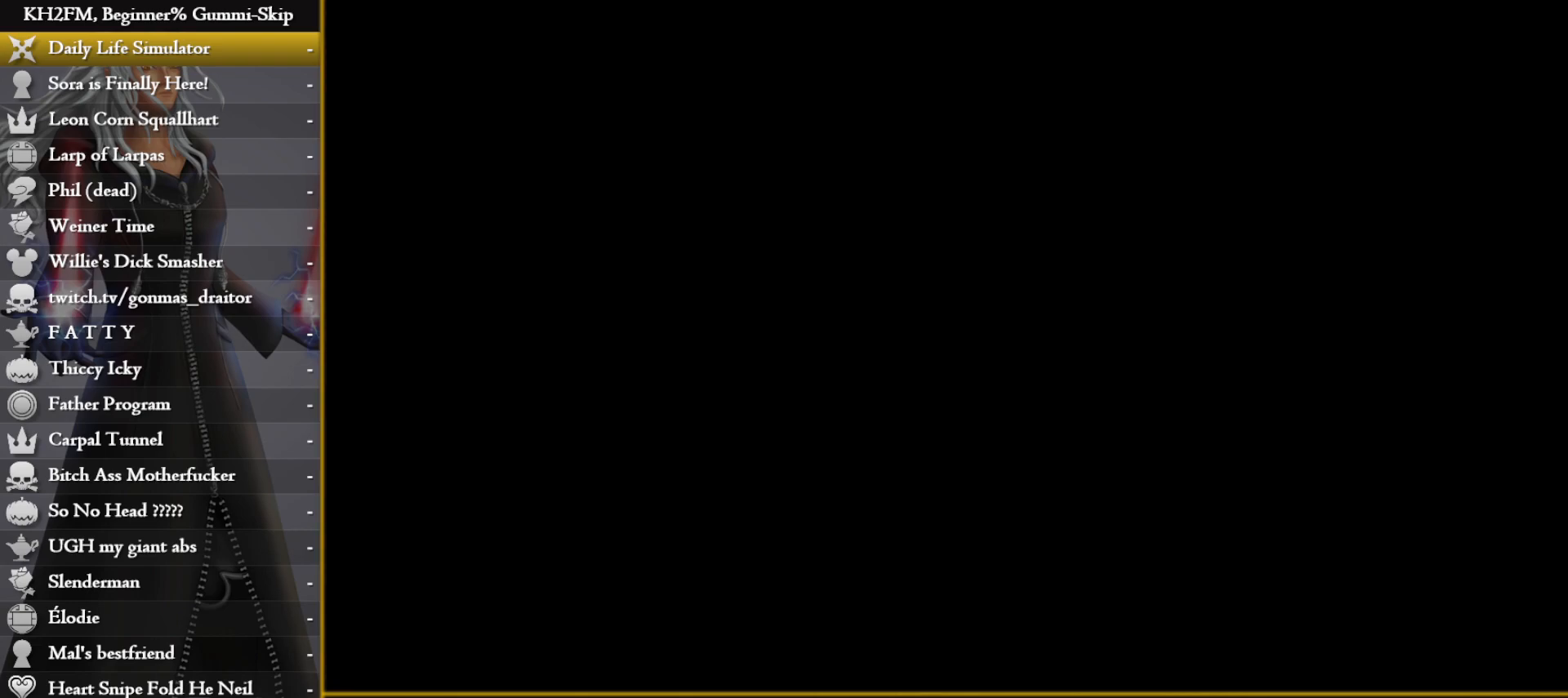
{"buttons": [], "left_stick": "up", "right_stick": "center", "events": []}
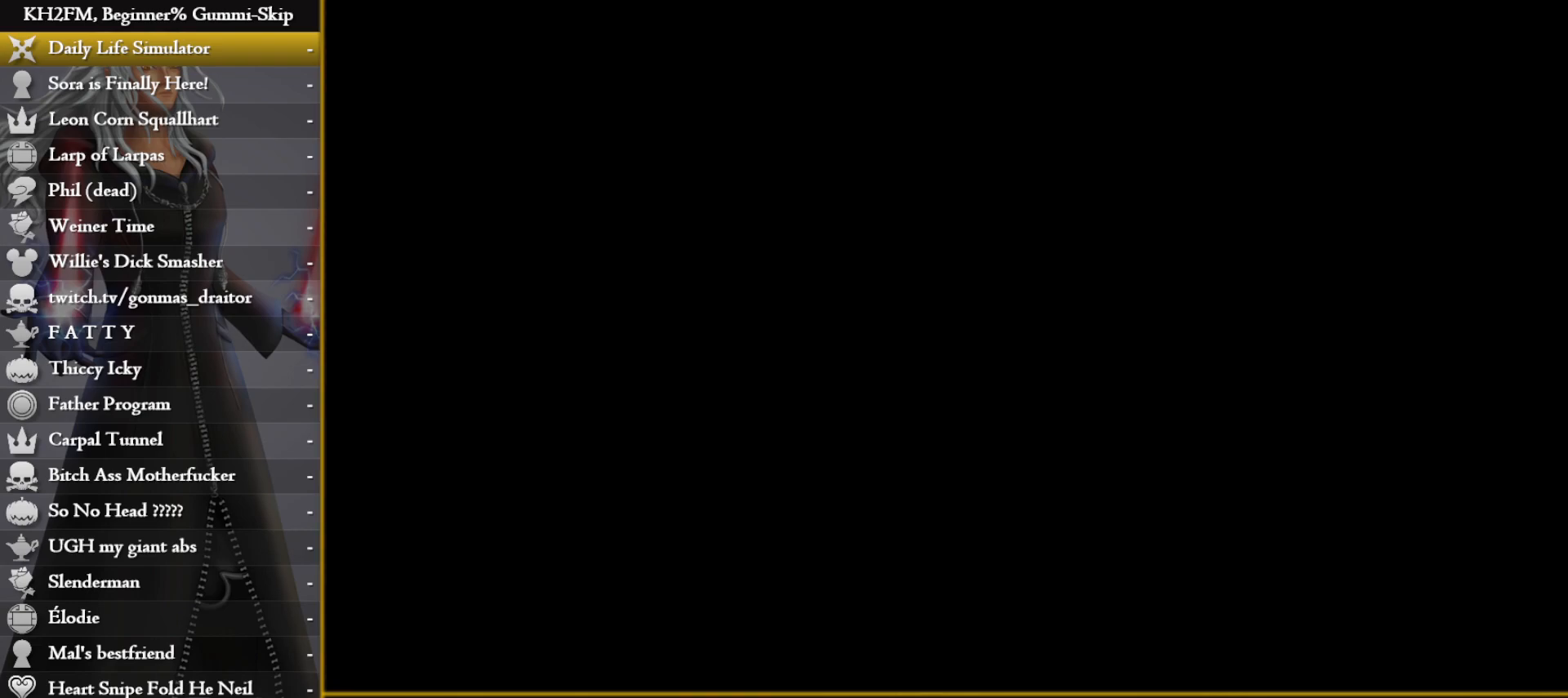
{"buttons": [], "left_stick": "up", "right_stick": "center", "events": []}
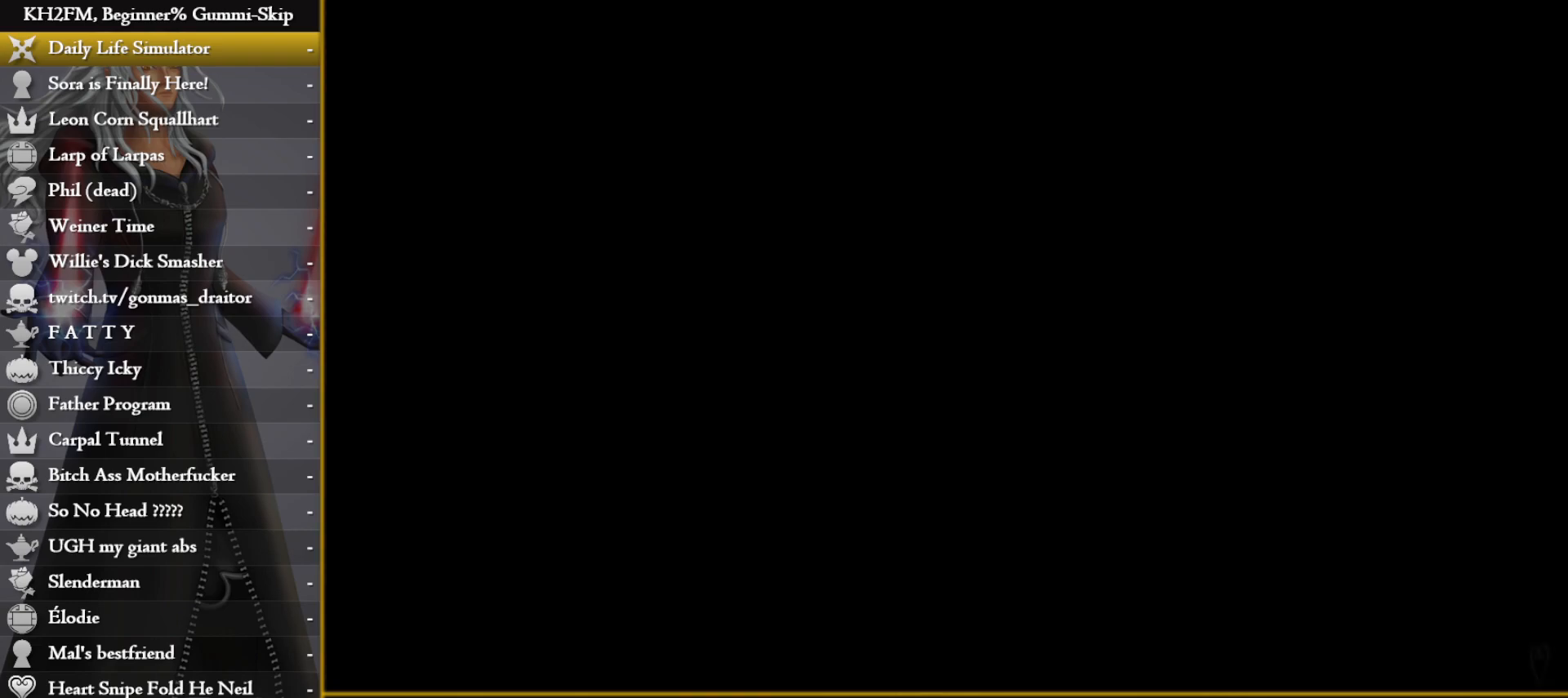
{"buttons": [], "left_stick": "up", "right_stick": "center", "events": []}
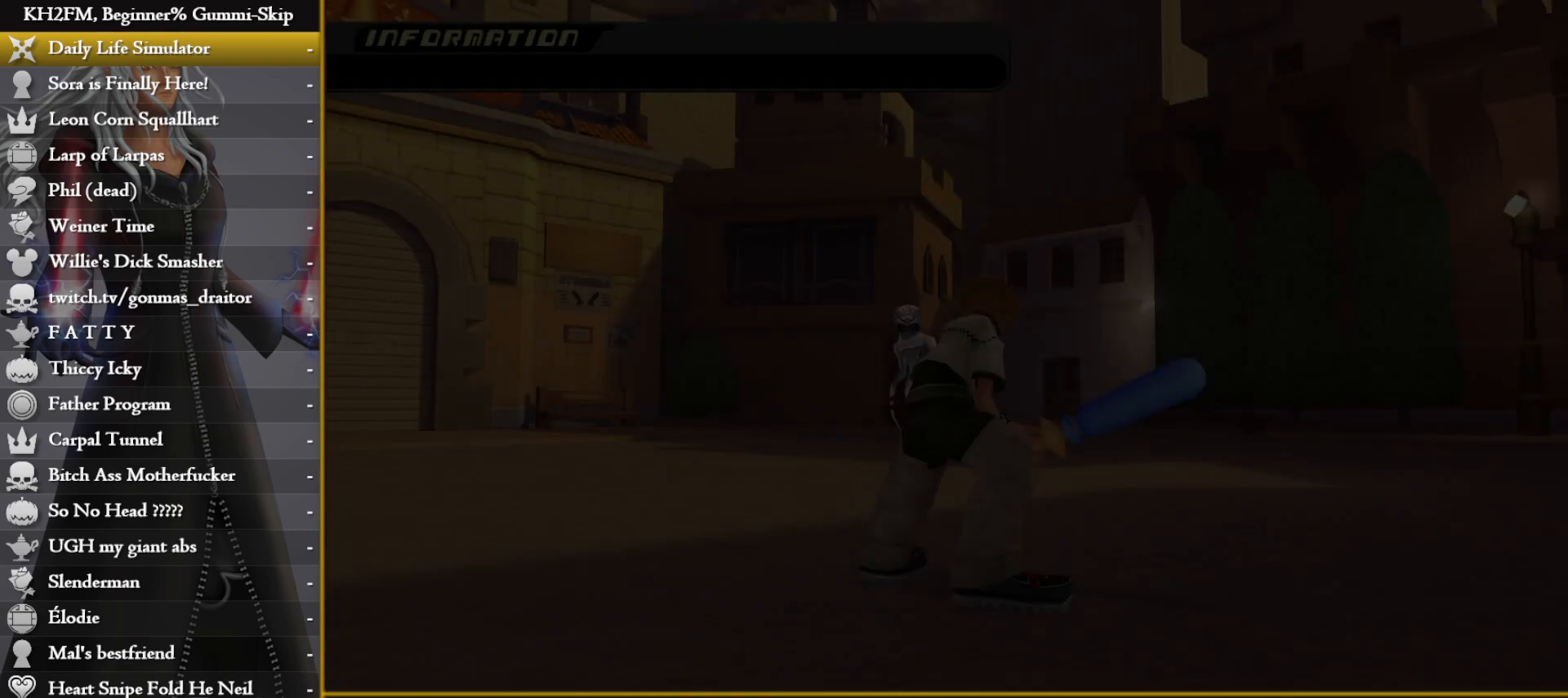
{"buttons": [], "left_stick": "up", "right_stick": "center", "events": []}
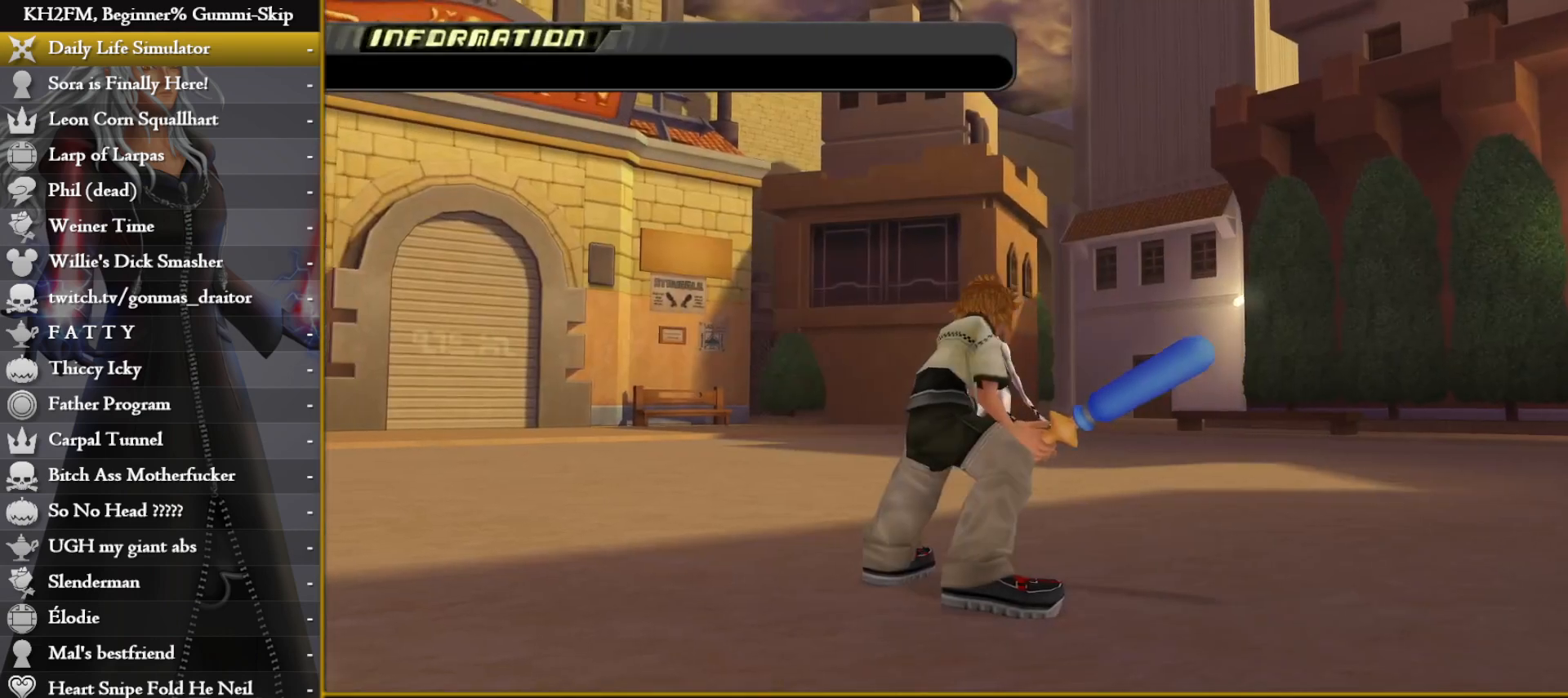
{"buttons": [], "left_stick": "up", "right_stick": "center", "events": []}
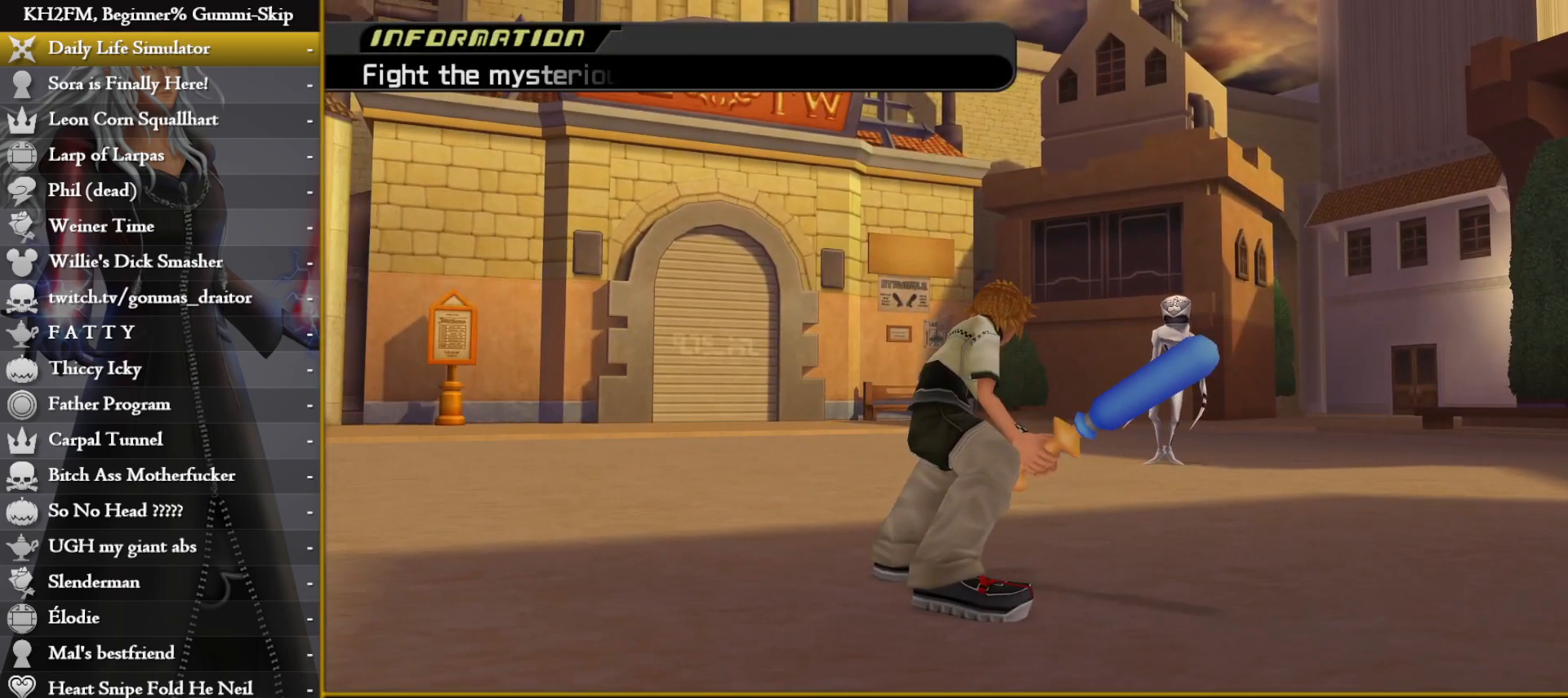
{"buttons": [], "left_stick": "up", "right_stick": "center", "events": []}
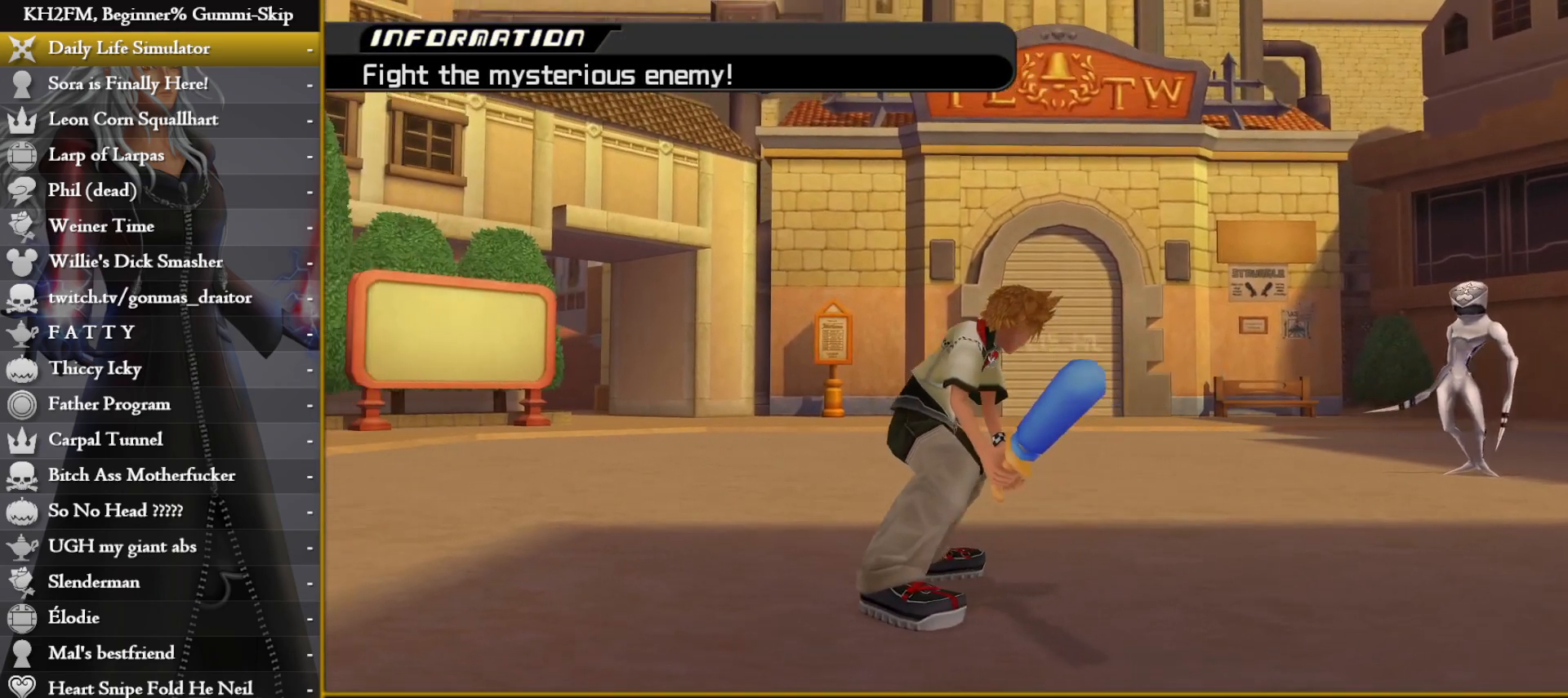
{"buttons": [], "left_stick": "up", "right_stick": "center", "events": []}
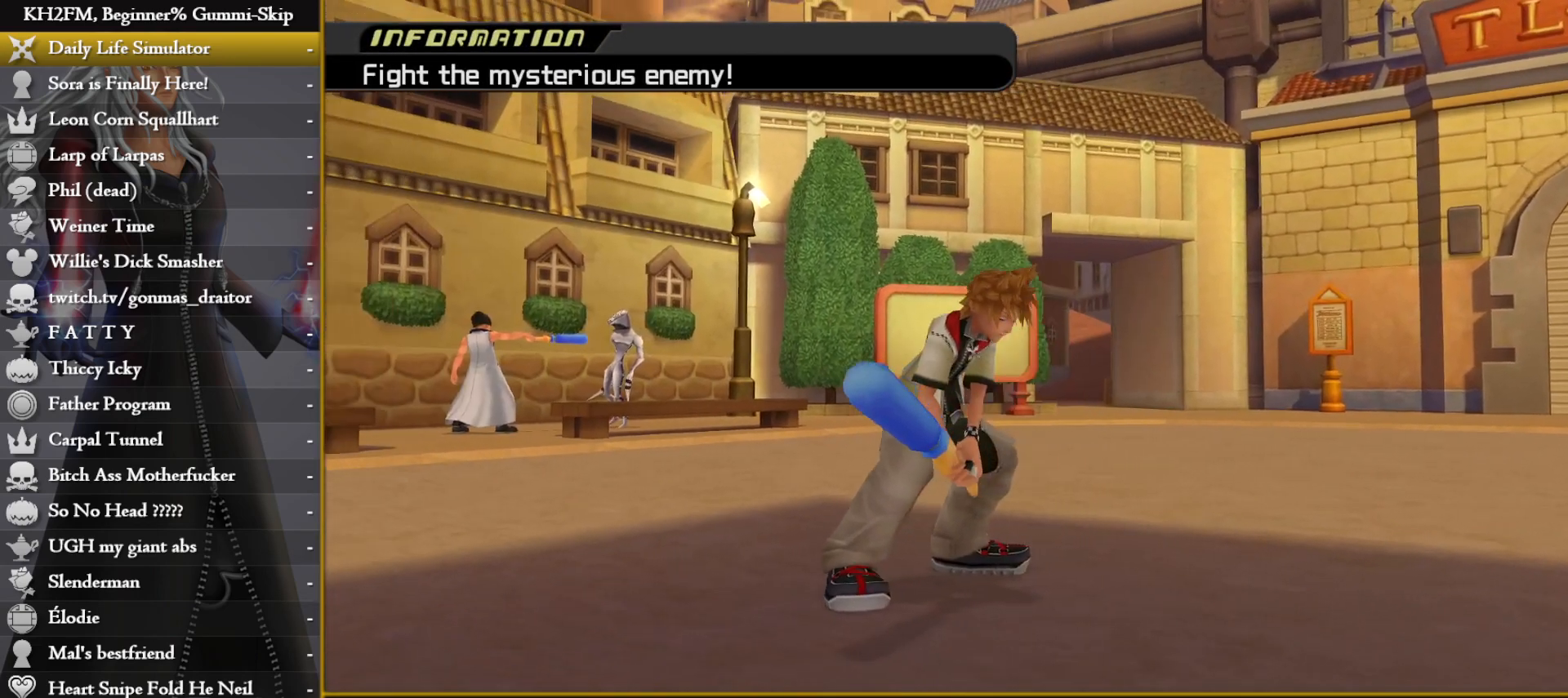
{"buttons": [], "left_stick": "up", "right_stick": "center", "events": []}
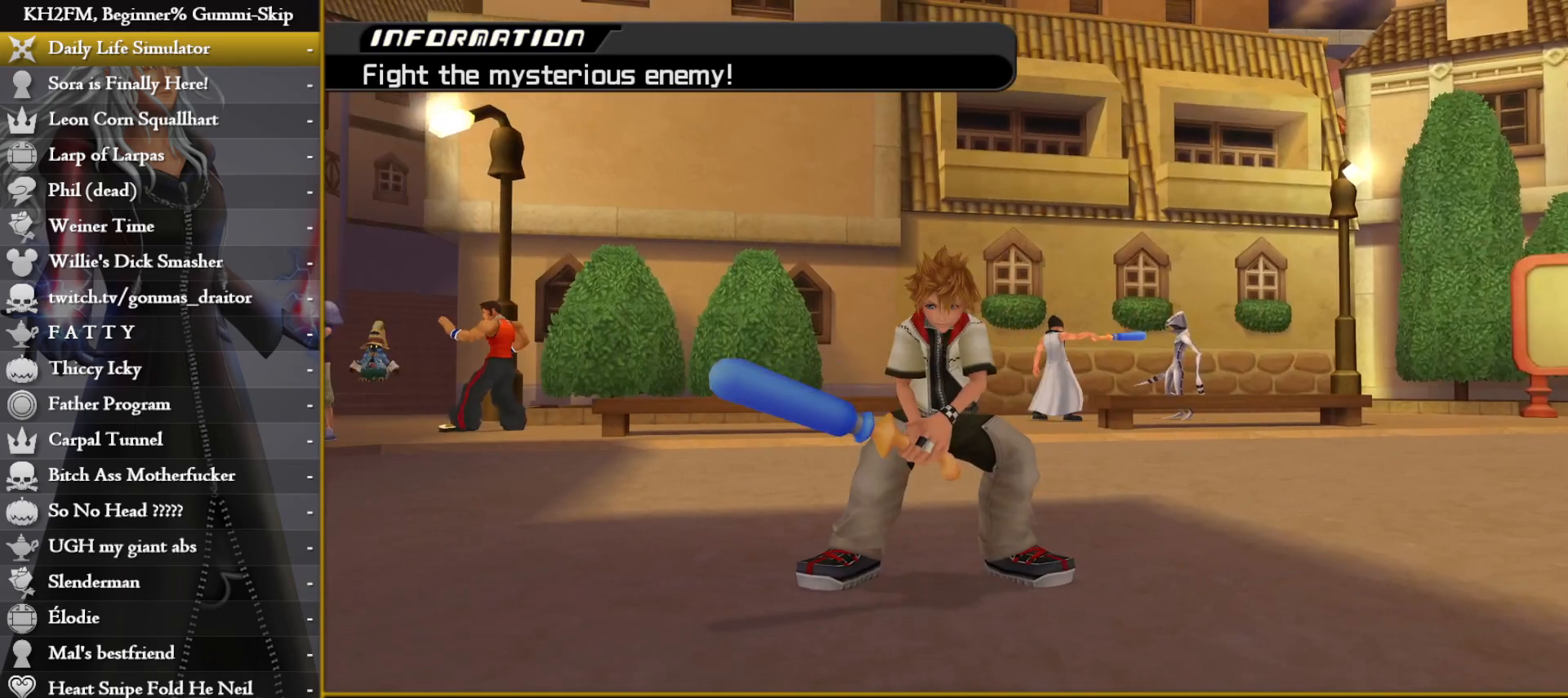
{"buttons": [], "left_stick": "up", "right_stick": "center", "events": []}
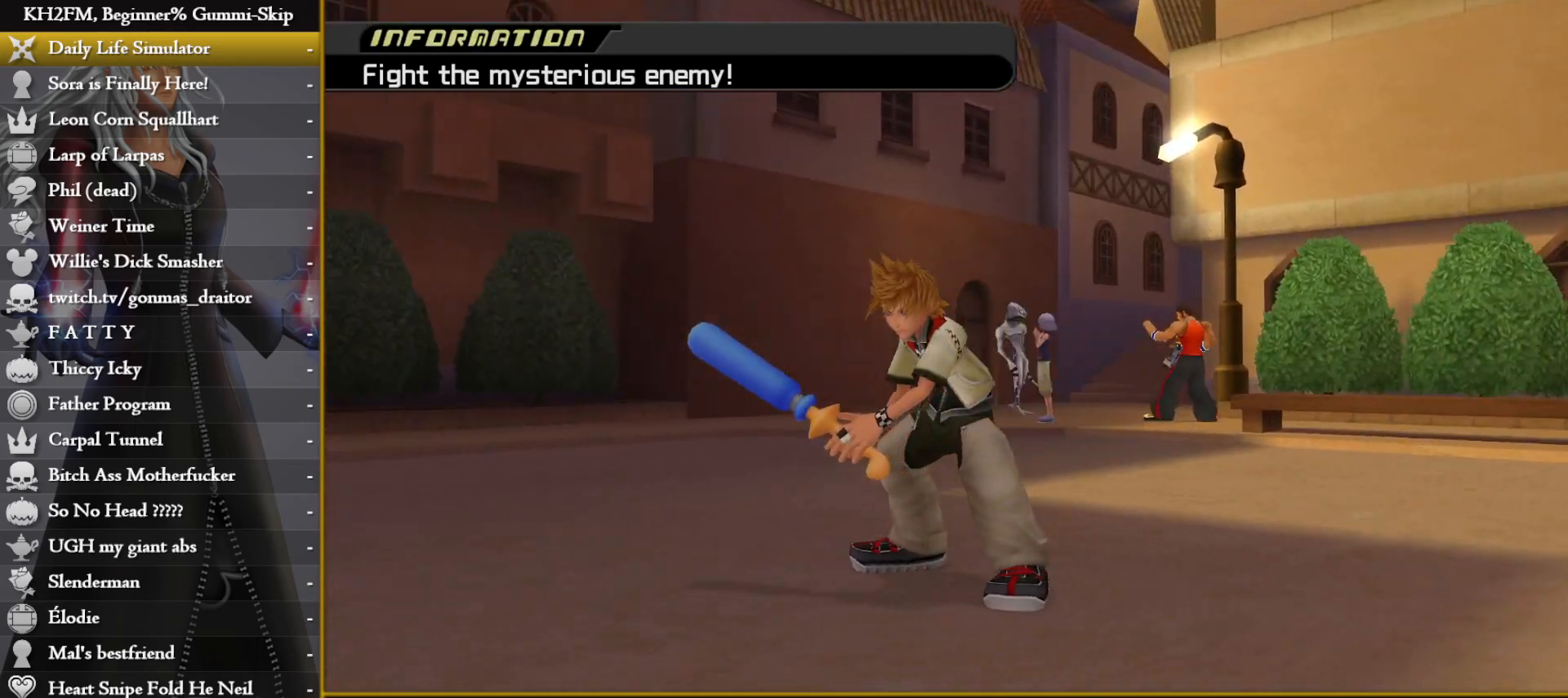
{"buttons": [], "left_stick": "up", "right_stick": "center", "events": []}
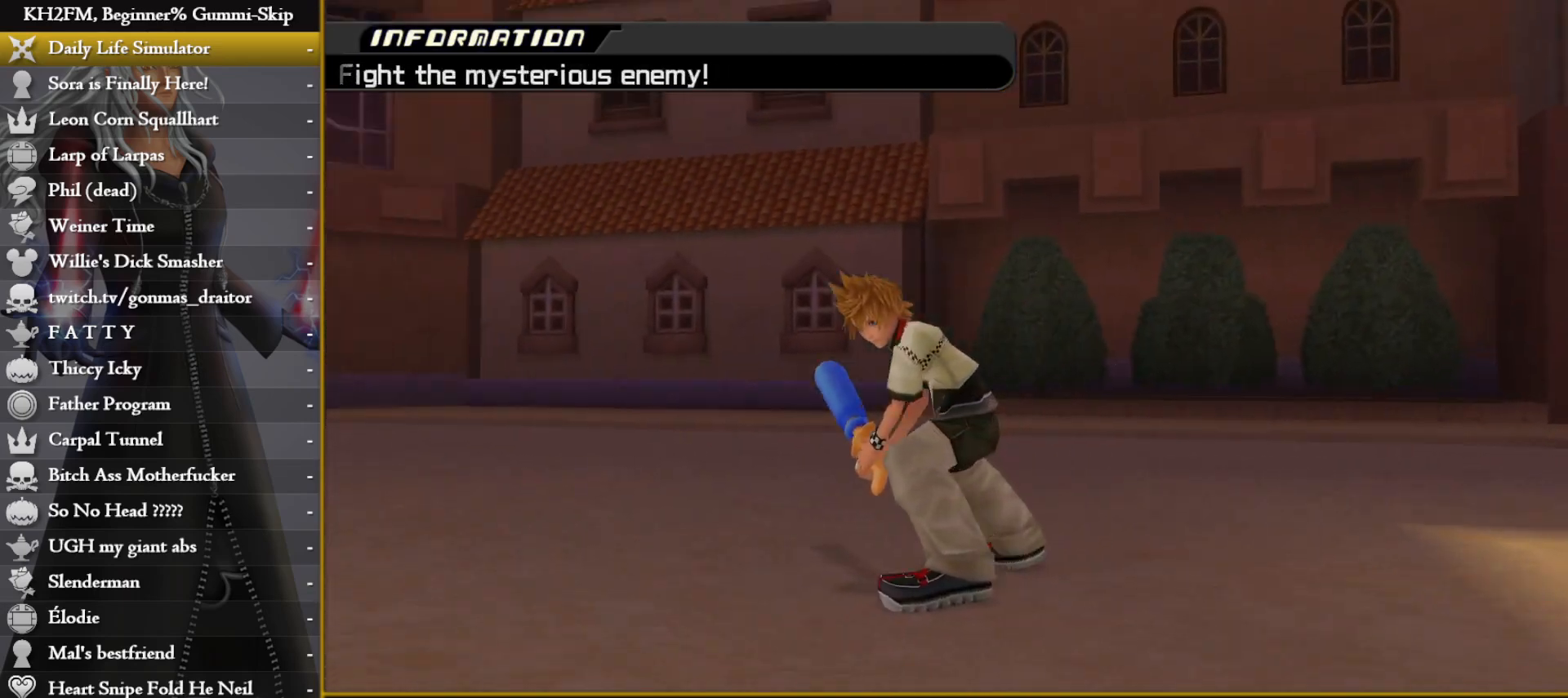
{"buttons": [], "left_stick": "up", "right_stick": "center", "events": []}
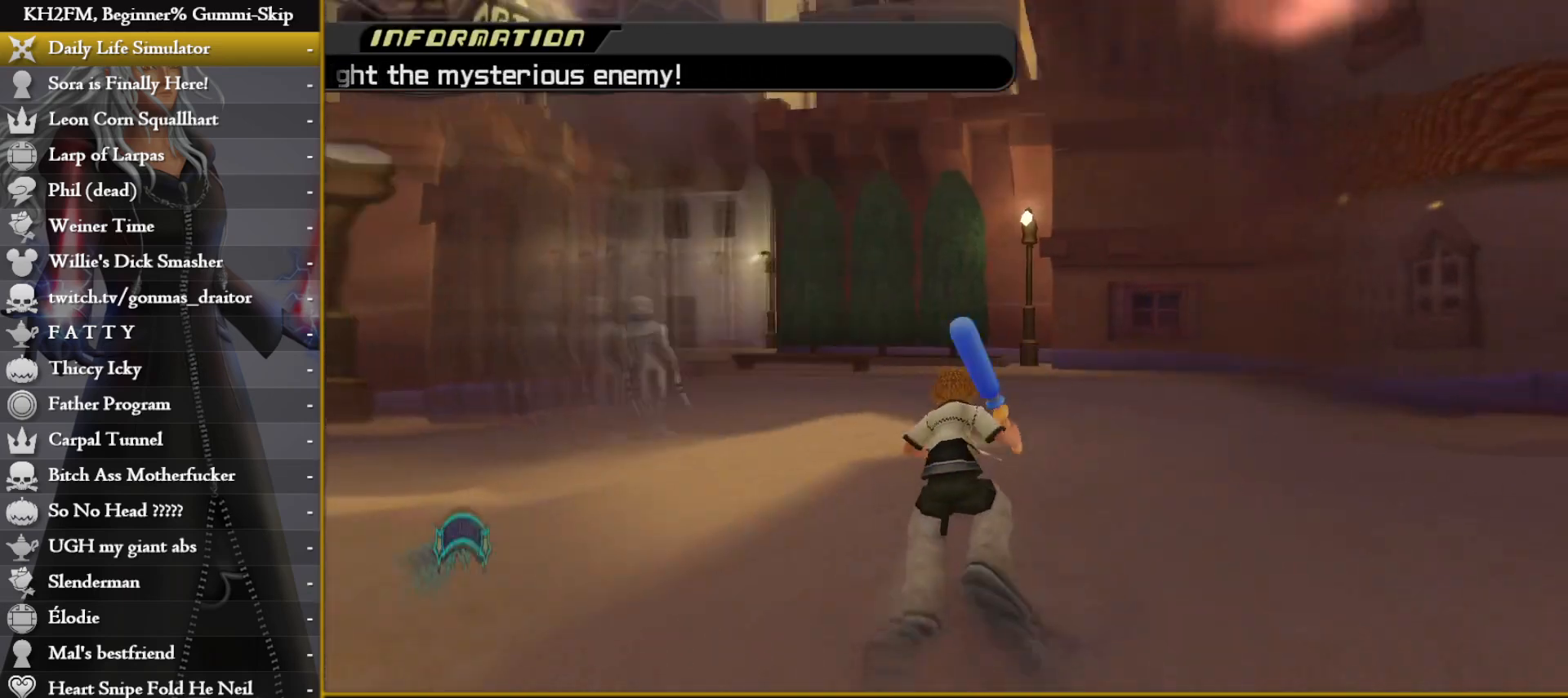
{"buttons": [], "left_stick": "up-left", "right_stick": "center", "events": [[100, "right_stick", "down"], [333, "right_stick", "center"], [433, "left_stick", "up-left"]]}
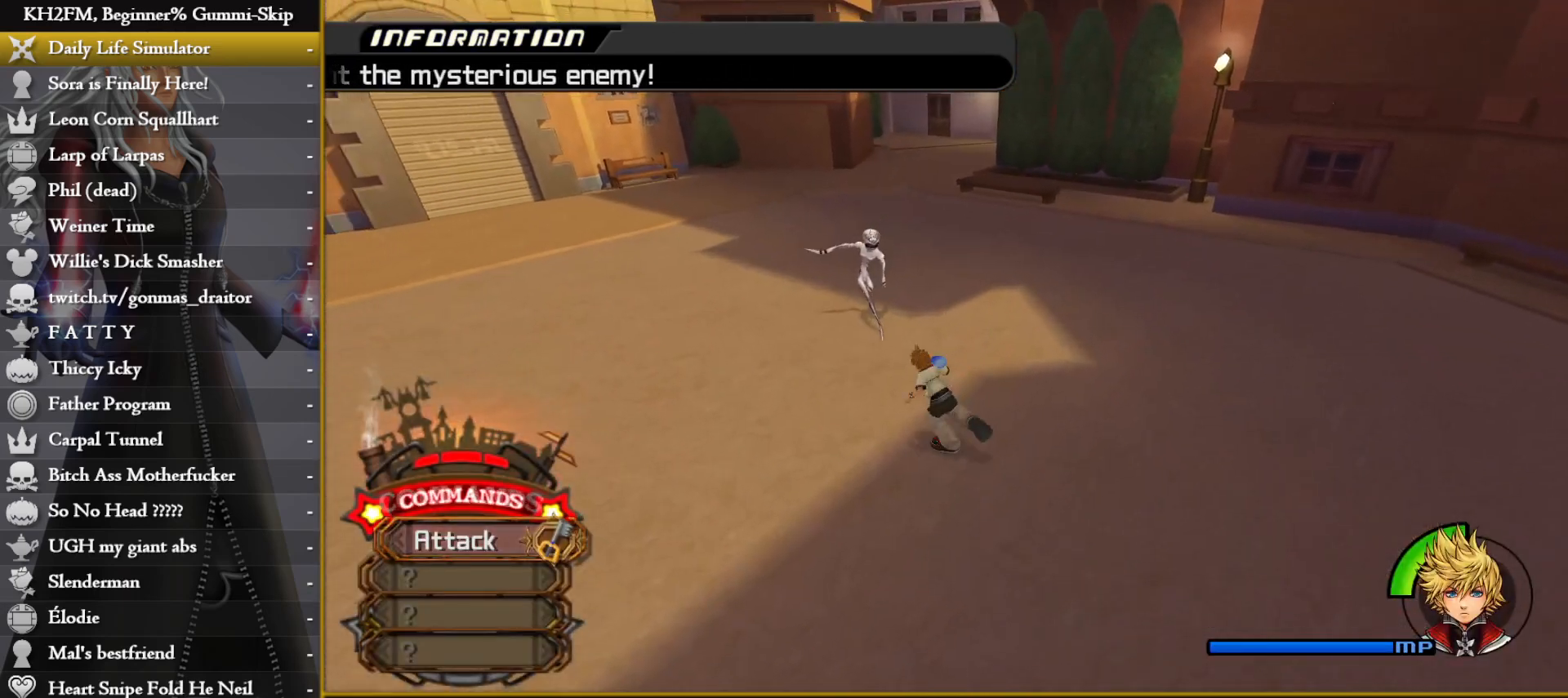
{"buttons": [], "left_stick": "center", "right_stick": "center", "events": [[50, "CIRCLE", "down"], [83, "left_stick", "up"], [100, "CIRCLE", "up"], [183, "CROSS", "down"], [233, "CROSS", "up"], [317, "CROSS", "down"], [367, "CROSS", "up"], [433, "CROSS", "down"], [483, "left_stick", "center"], [500, "CROSS", "up"]]}
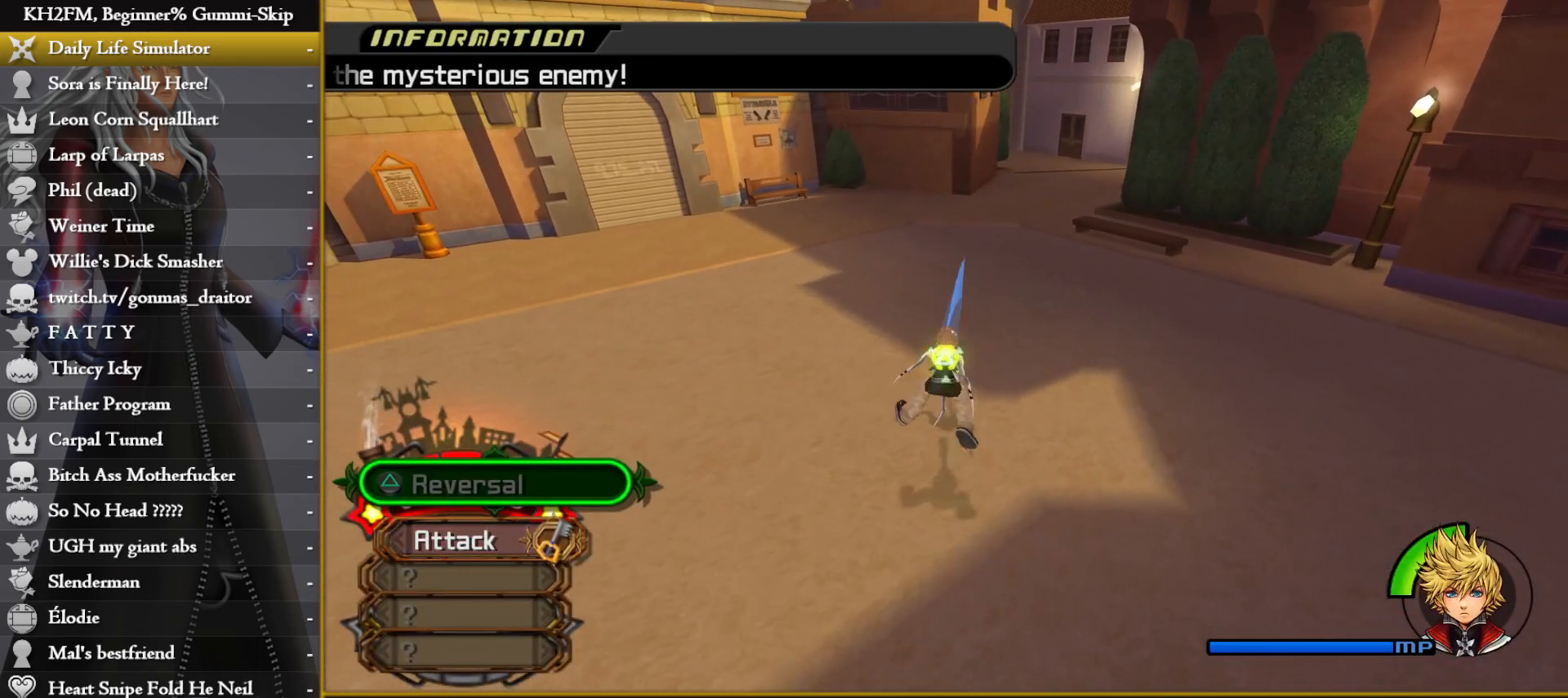
{"buttons": ["CROSS"], "left_stick": "center", "right_stick": "center", "events": [[67, "CROSS", "down"], [133, "CROSS", "up"], [200, "CROSS", "down"], [283, "CROSS", "up"], [333, "CROSS", "down"], [417, "CROSS", "up"], [483, "CROSS", "down"]]}
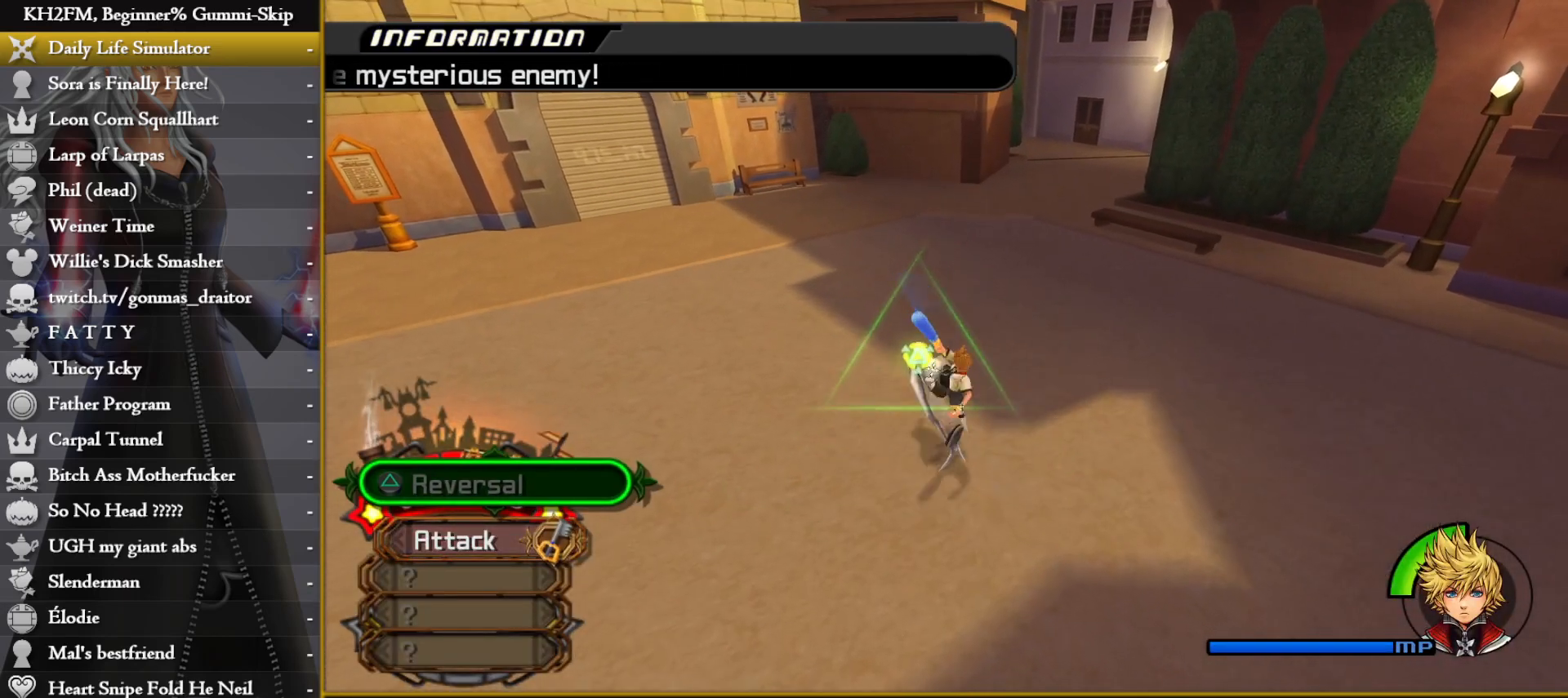
{"buttons": [], "left_stick": "right", "right_stick": "center", "events": [[50, "CROSS", "up"], [117, "CROSS", "down"], [200, "CROSS", "up"], [233, "right_stick", "down-left"], [333, "left_stick", "right"], [367, "right_stick", "center"]]}
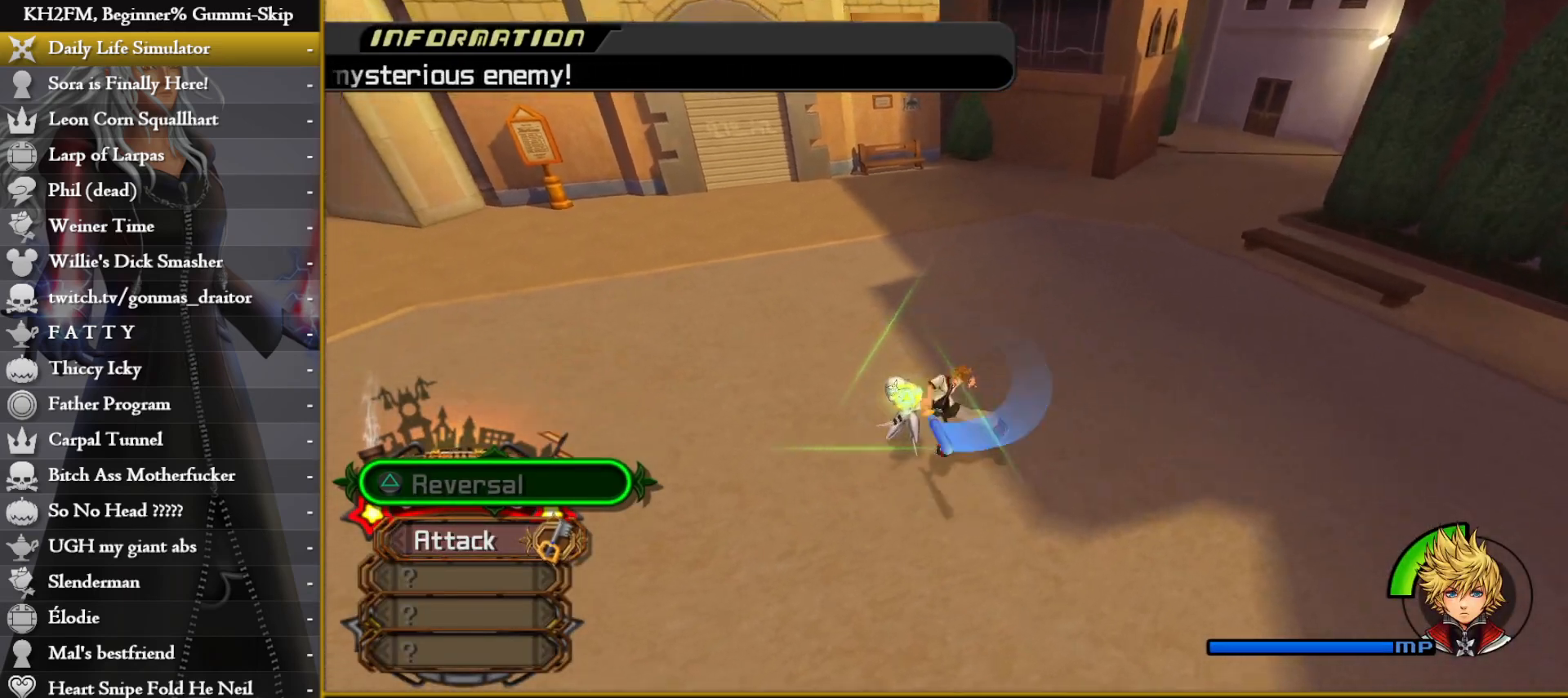
{"buttons": [], "left_stick": "center", "right_stick": "center", "events": [[100, "CIRCLE", "down"], [167, "CIRCLE", "up"], [233, "CROSS", "down"], [283, "left_stick", "center"], [317, "CROSS", "up"], [383, "CROSS", "down"], [450, "CROSS", "up"]]}
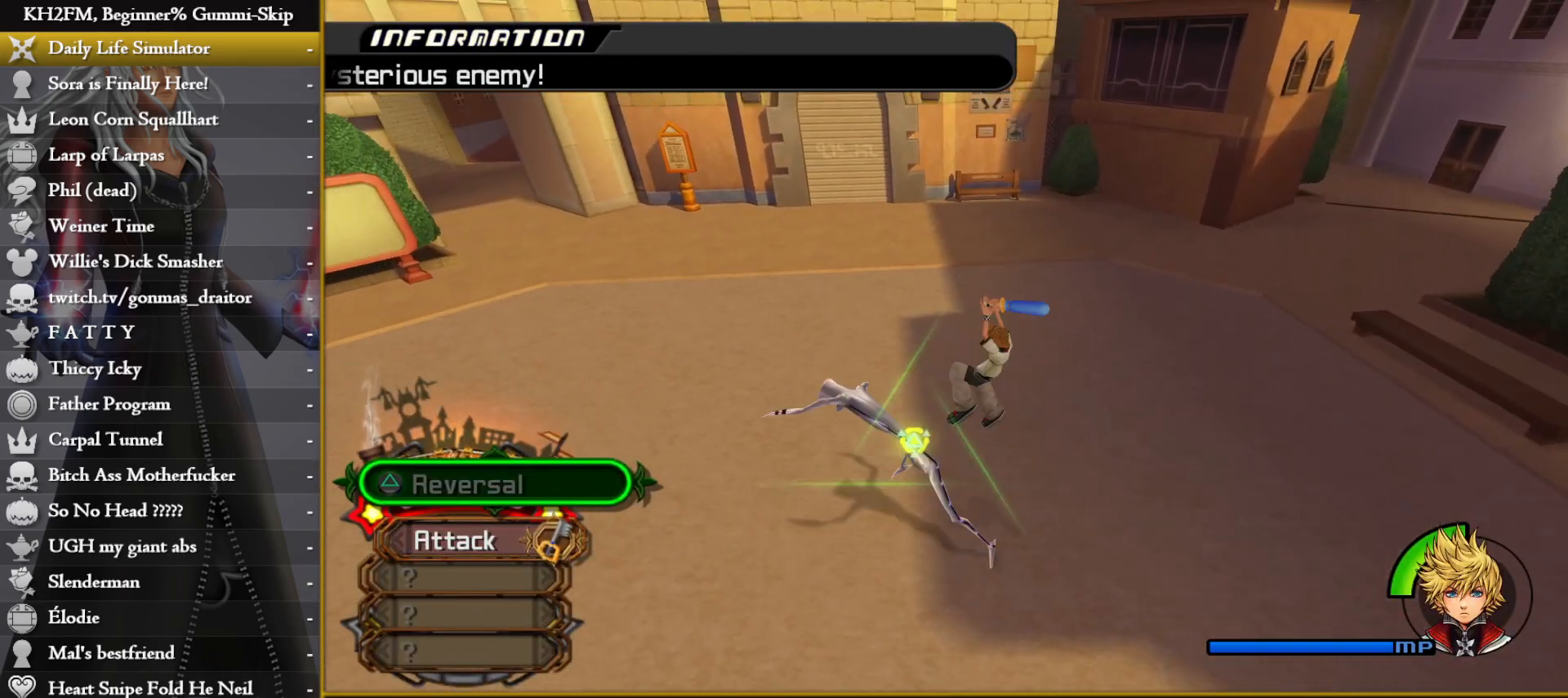
{"buttons": [], "left_stick": "center", "right_stick": "center", "events": [[17, "CROSS", "down"], [83, "CROSS", "up"], [150, "CROSS", "down"], [217, "CROSS", "up"], [283, "CROSS", "down"], [367, "CROSS", "up"], [433, "CROSS", "down"], [500, "CROSS", "up"]]}
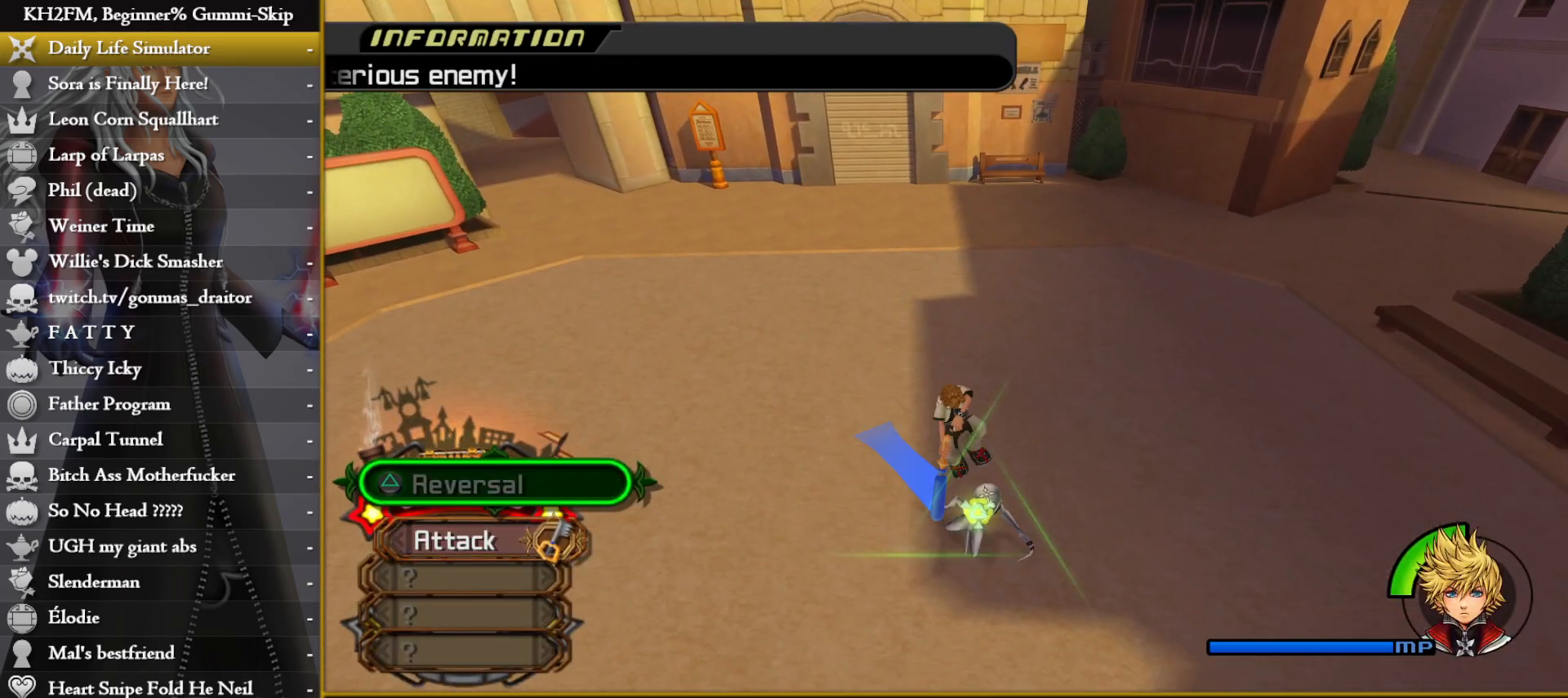
{"buttons": ["TRIANGLE"], "left_stick": "left", "right_stick": "center", "events": [[83, "CROSS", "down"], [150, "CROSS", "up"], [217, "CROSS", "down"], [300, "CROSS", "up"], [333, "left_stick", "down-left"], [383, "left_stick", "left"], [483, "TRIANGLE", "down"]]}
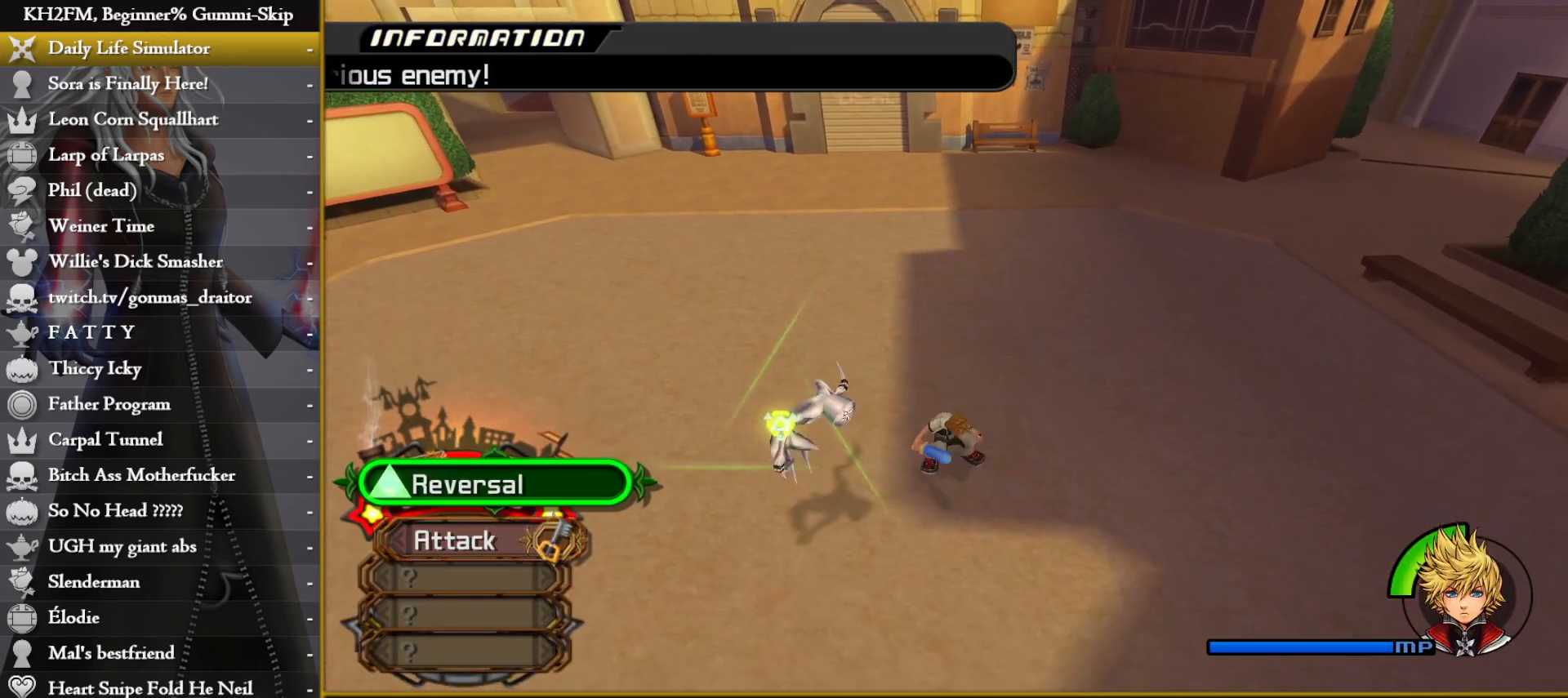
{"buttons": ["CIRCLE"], "left_stick": "down-right", "right_stick": "center", "events": [[83, "TRIANGLE", "up"], [150, "TRIANGLE", "down"], [233, "TRIANGLE", "up"], [383, "left_stick", "down-right"], [483, "CIRCLE", "down"]]}